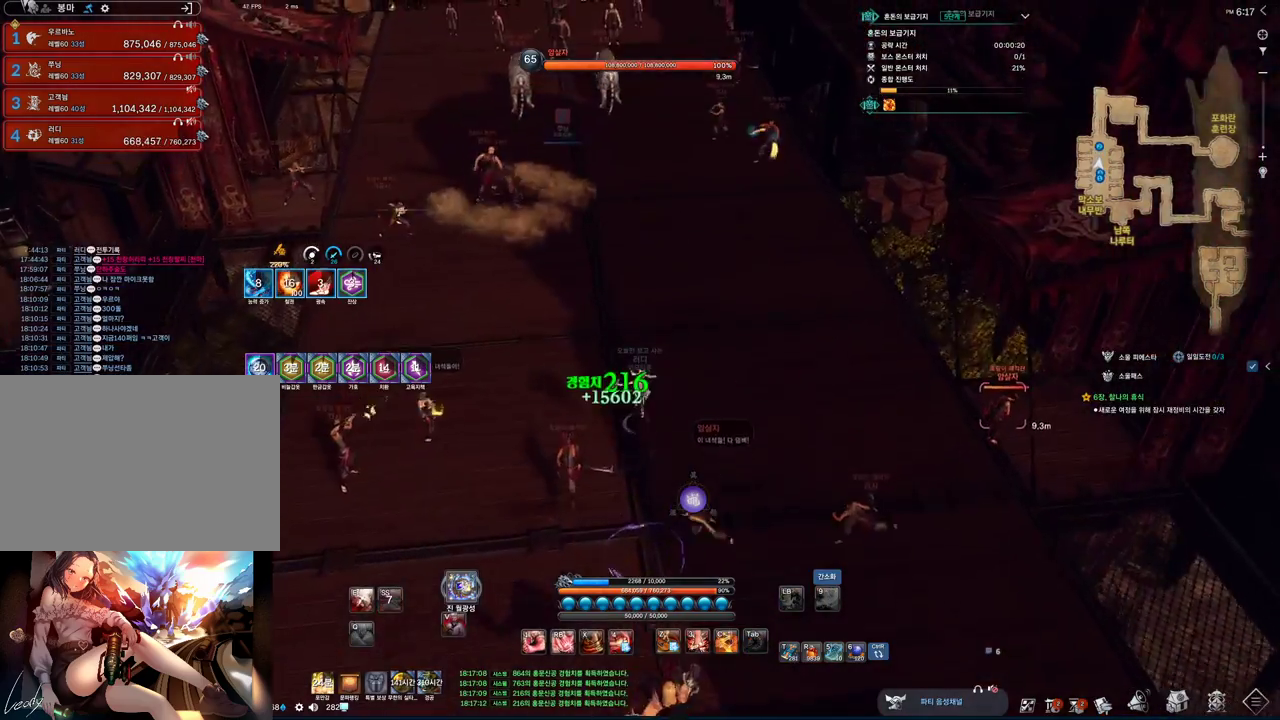
Gameplay with keyboard and mouse; each line is a JSON object with the keys and mouse buttons held at the frame after it. "events" lists presses ("down") and releases ("up") of "1", "2", "3", "4", "5", "a", "alt", "c", "ctrl", "d", "e", "f", "m", "q", "r", "s", "shift", "space", "t", "tab", "tilde", "v", "w", "x", "z", "mouse_left", "mouse_wheel", "mouse_right", "mouse_mb4" and "mouse_mb5" between this image and that frame as [ms after this image, input, new state], when the widget could be followed in between. "mouse_left", "mouse_wheel", "mouse_right", "mouse_mb4", "mouse_mb5" = the "left", "wheel", "right", "mb4", "mb5" buttons of the "mouse" list. No other keys are recorded. "wheel" means that the mouse wheel is clicked or scrolled. Not read: mouse_move.
{"keys": ["e", "w"], "mouse": [], "events": [[500, "e", "down"]]}
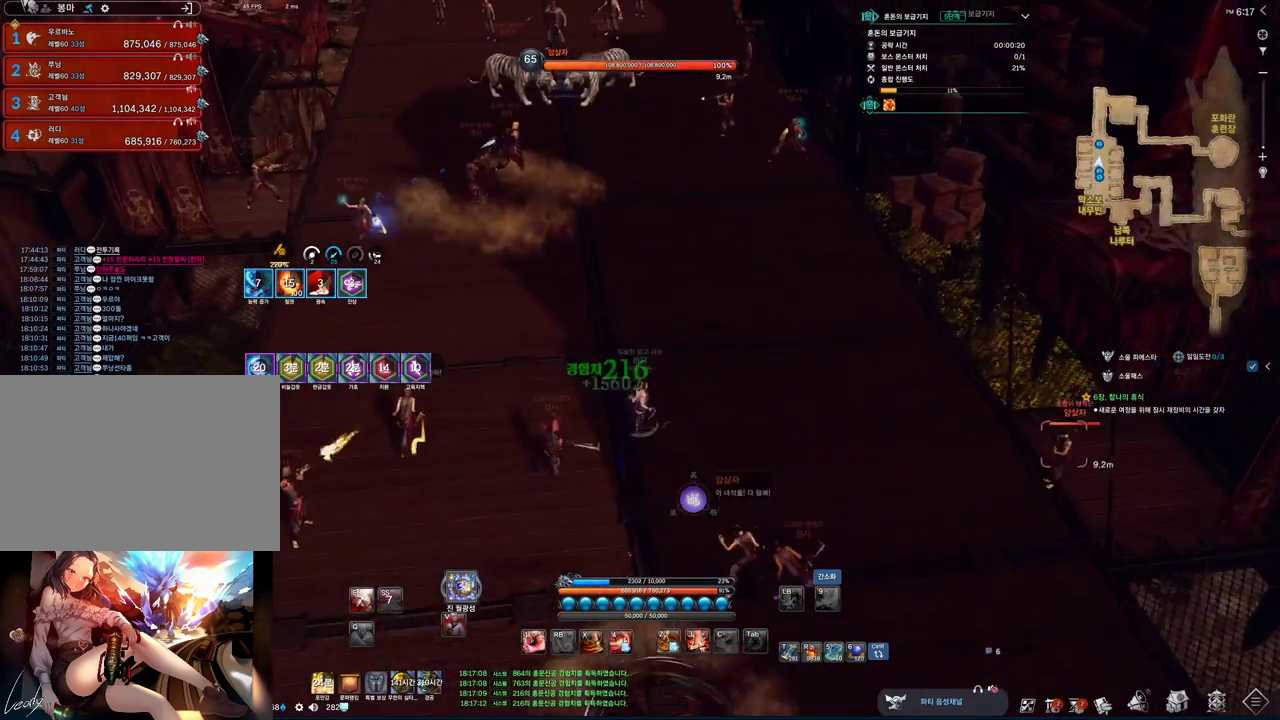
{"keys": ["w"], "mouse": [], "events": [[66, "e", "up"]]}
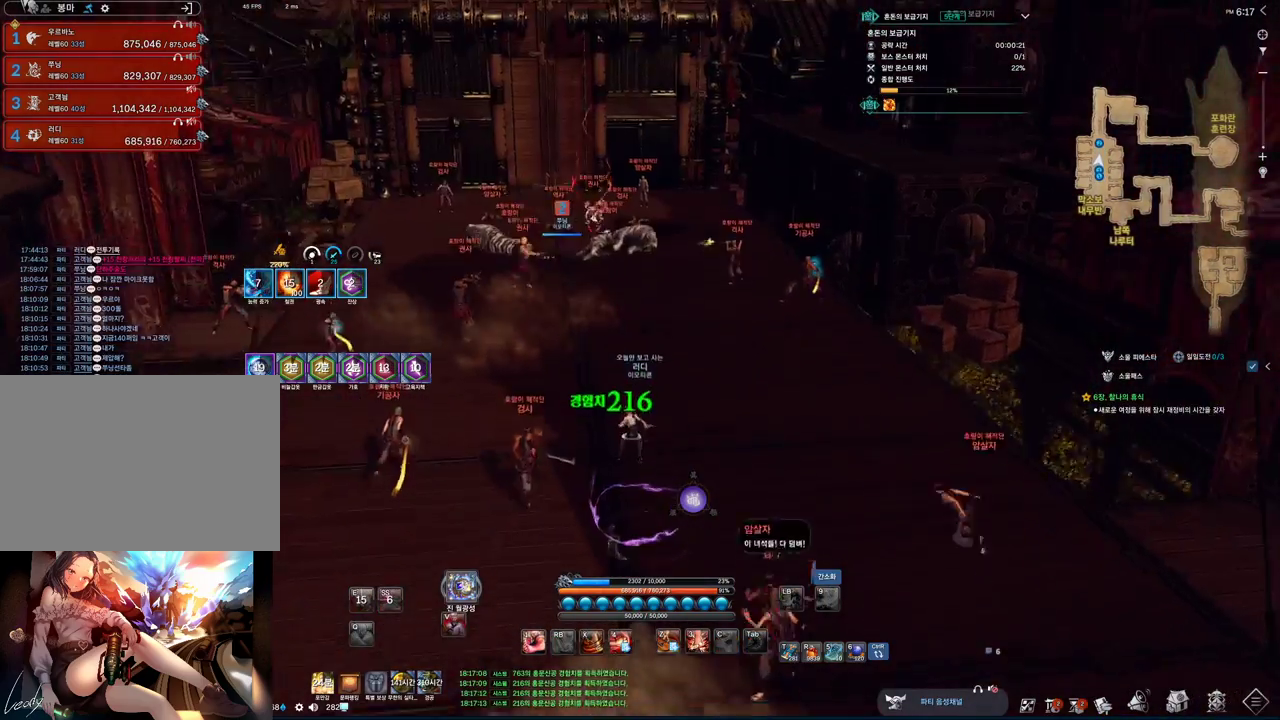
{"keys": ["w"], "mouse": [], "events": []}
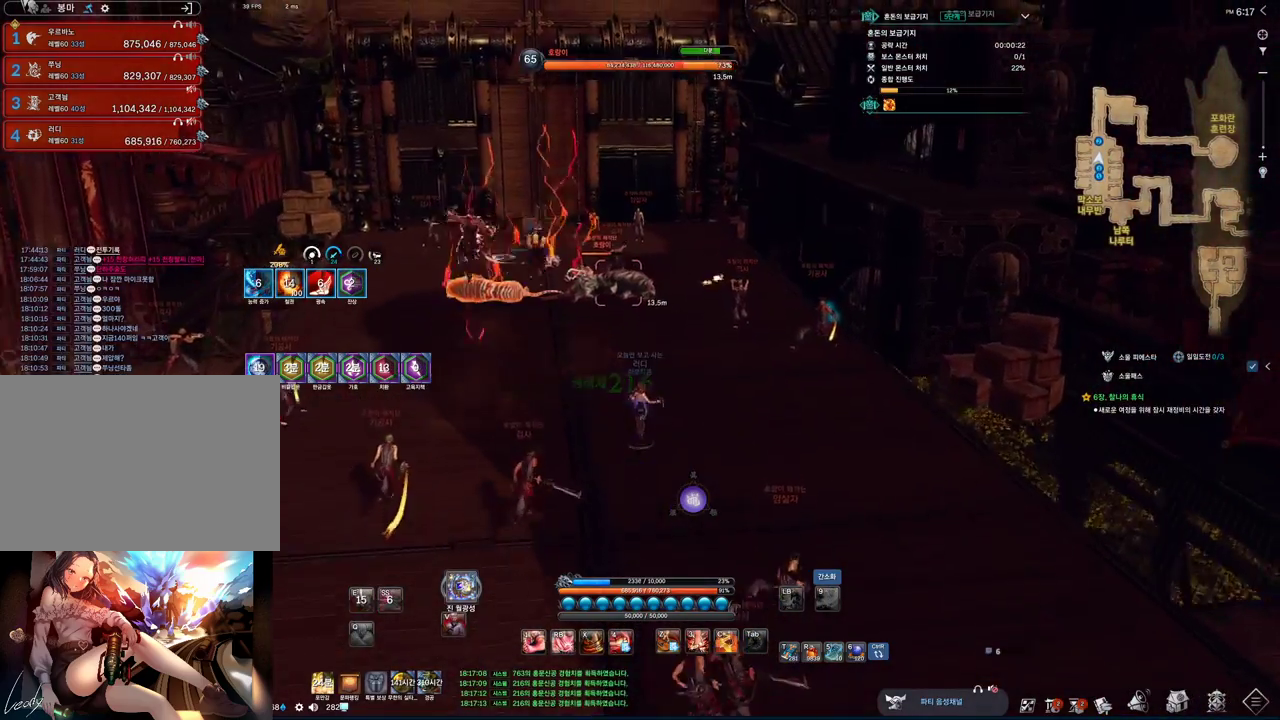
{"keys": ["w"], "mouse": [], "events": [[100, "space", "down"], [233, "space", "up"], [300, "mouse_right", "down"], [433, "mouse_right", "up"]]}
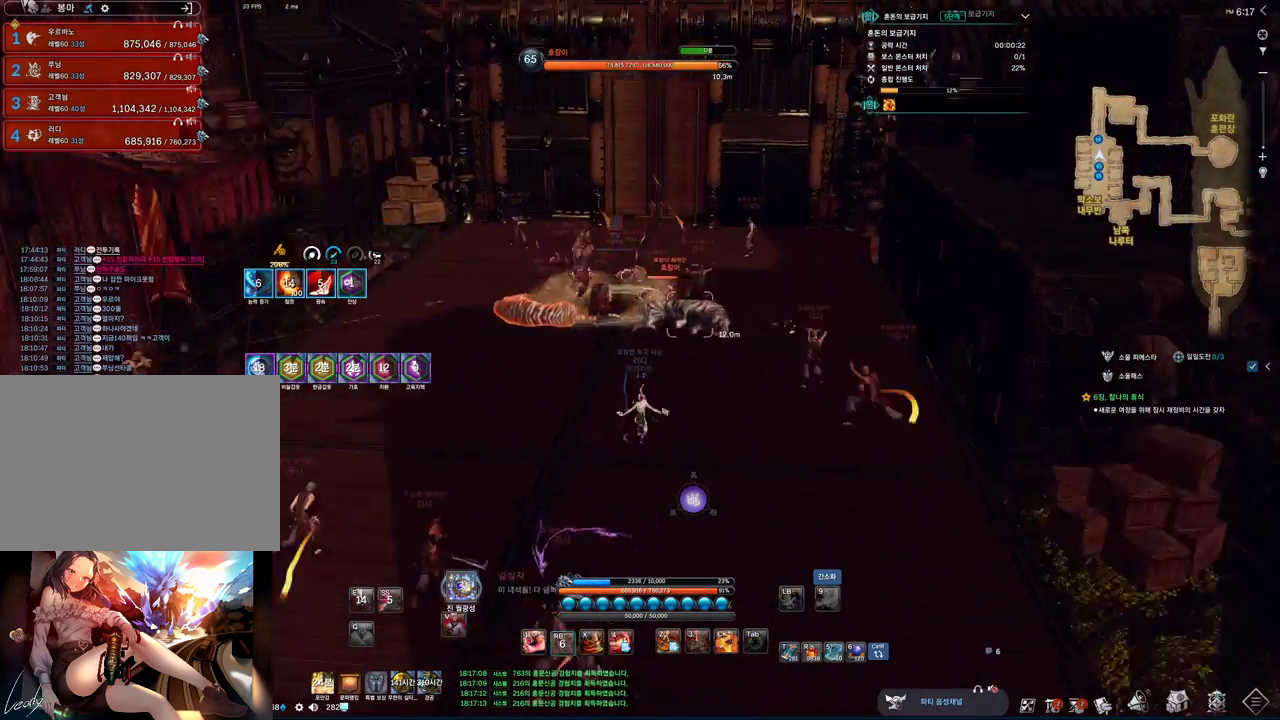
{"keys": ["2", "w"], "mouse": [], "events": [[233, "3", "down"], [266, "3", "up"], [500, "2", "down"]]}
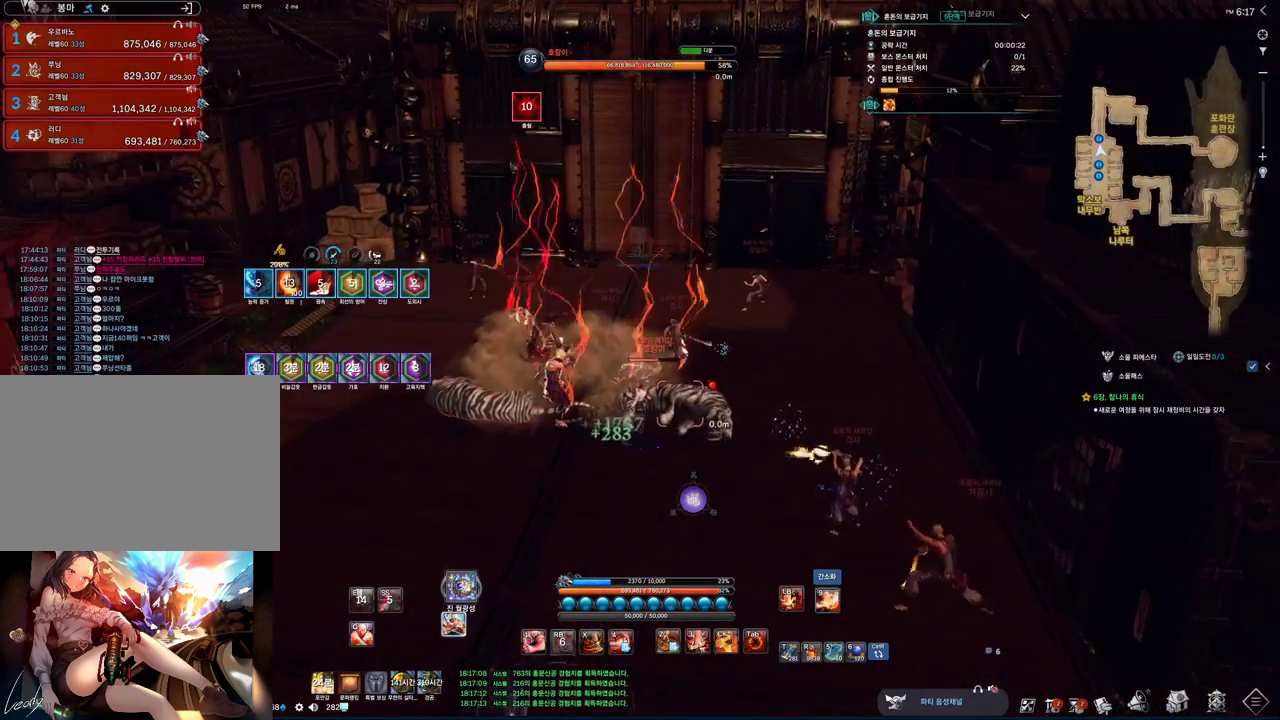
{"keys": ["w"], "mouse": [], "events": [[100, "2", "up"], [266, "f", "down"], [466, "f", "up"]]}
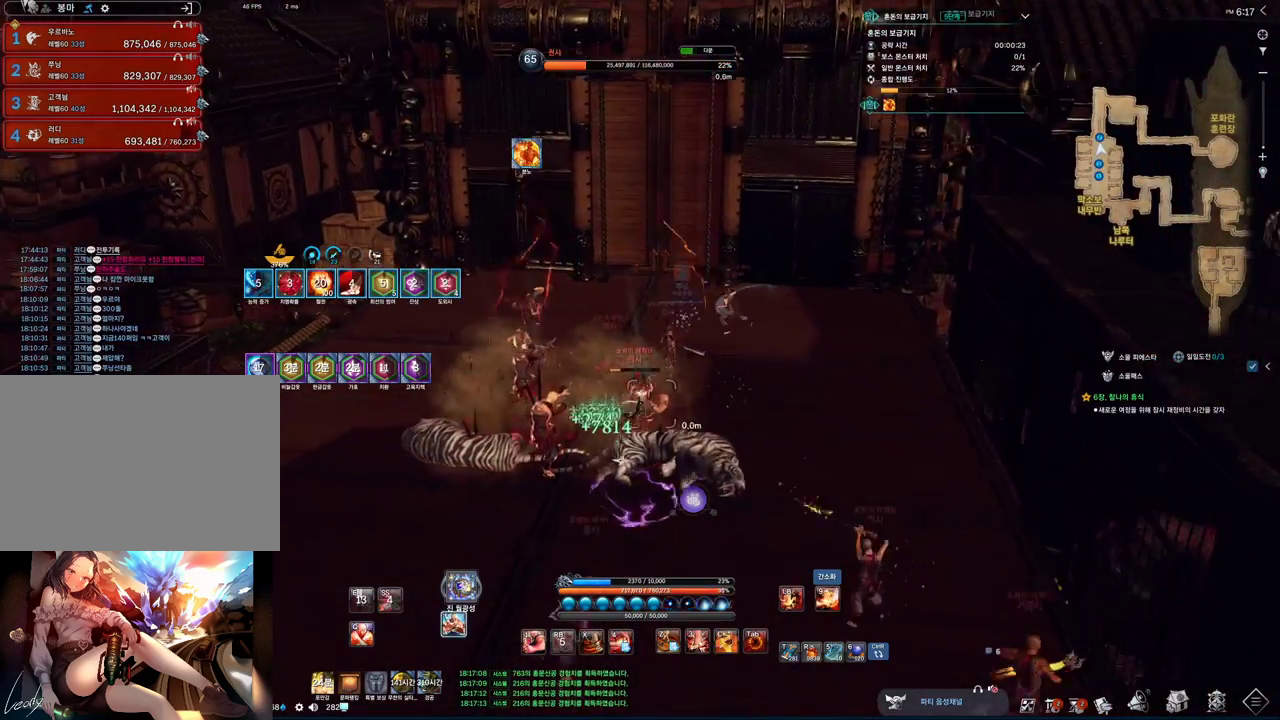
{"keys": ["tab", "w"], "mouse": [], "events": [[133, "4", "down"], [266, "4", "up"], [300, "tab", "down"]]}
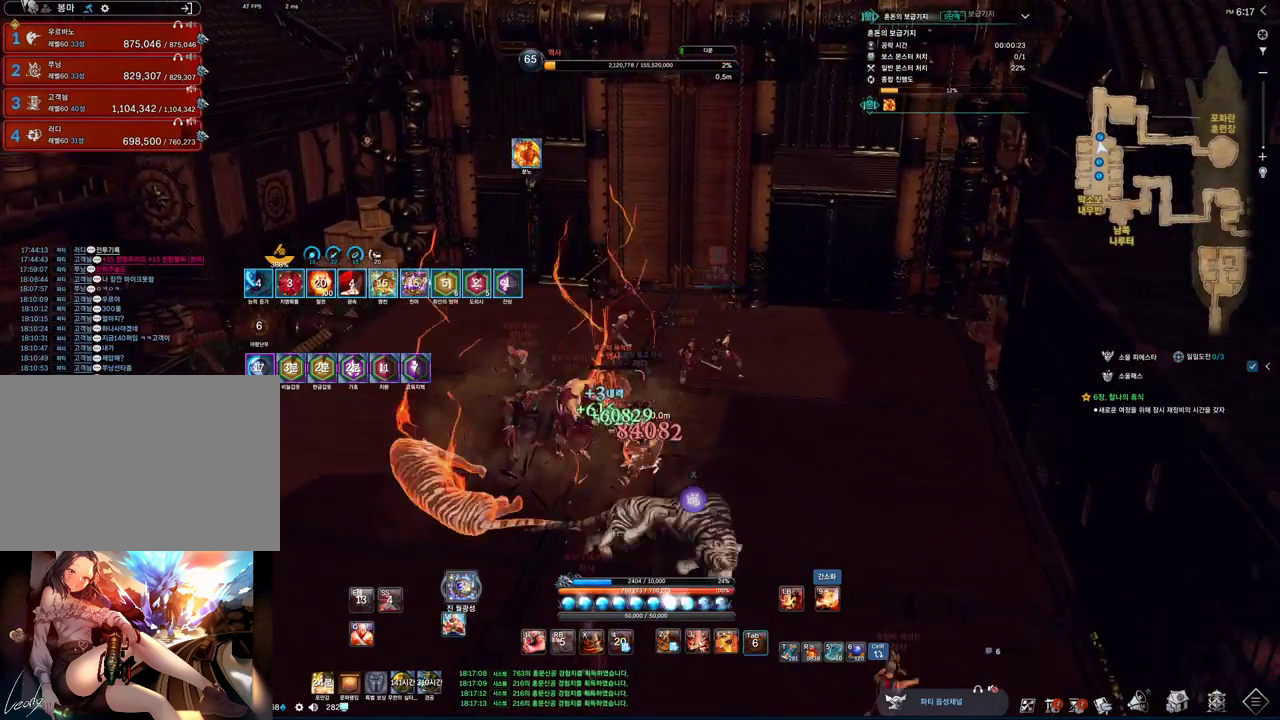
{"keys": ["2", "d", "space", "w"], "mouse": [], "events": [[33, "d", "down"], [33, "tab", "up"], [133, "tab", "down"], [400, "space", "down"], [466, "tab", "up"], [500, "2", "down"]]}
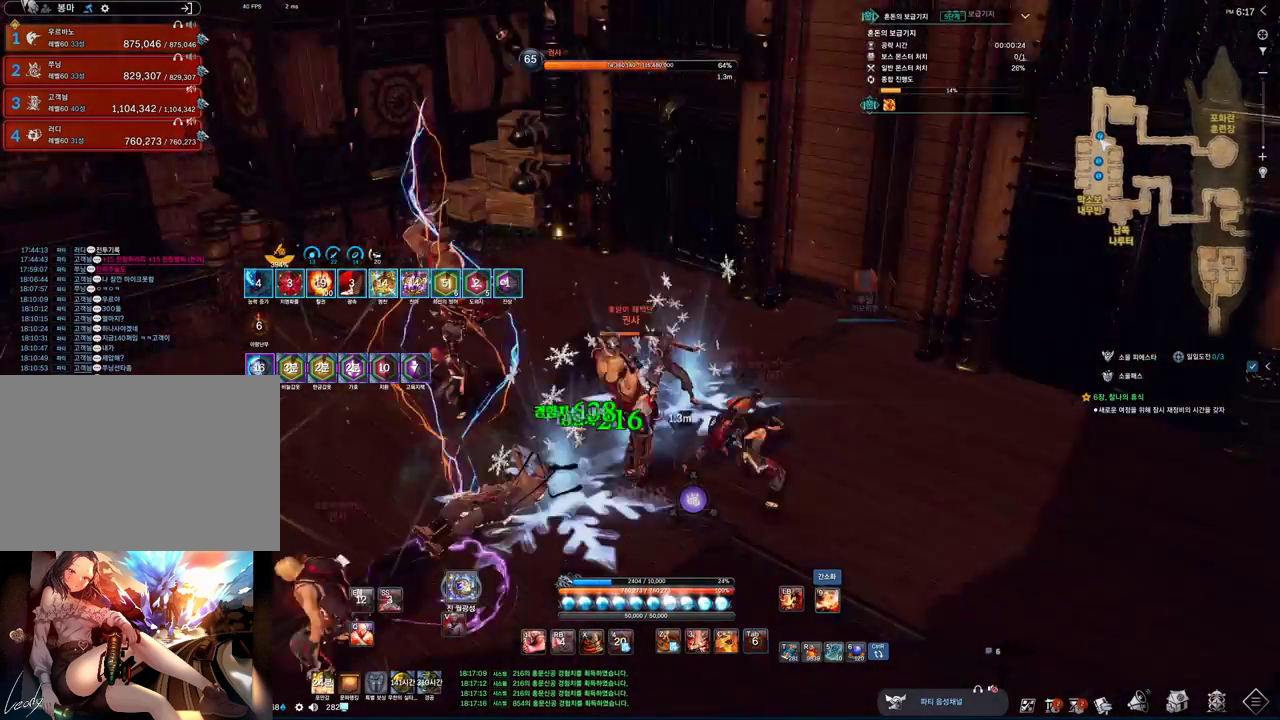
{"keys": ["s"], "mouse": ["left"], "events": [[100, "2", "up"], [100, "d", "up"], [100, "space", "up"], [133, "w", "up"], [233, "f", "down"], [466, "f", "up"], [466, "mouse_left", "down"], [466, "s", "down"]]}
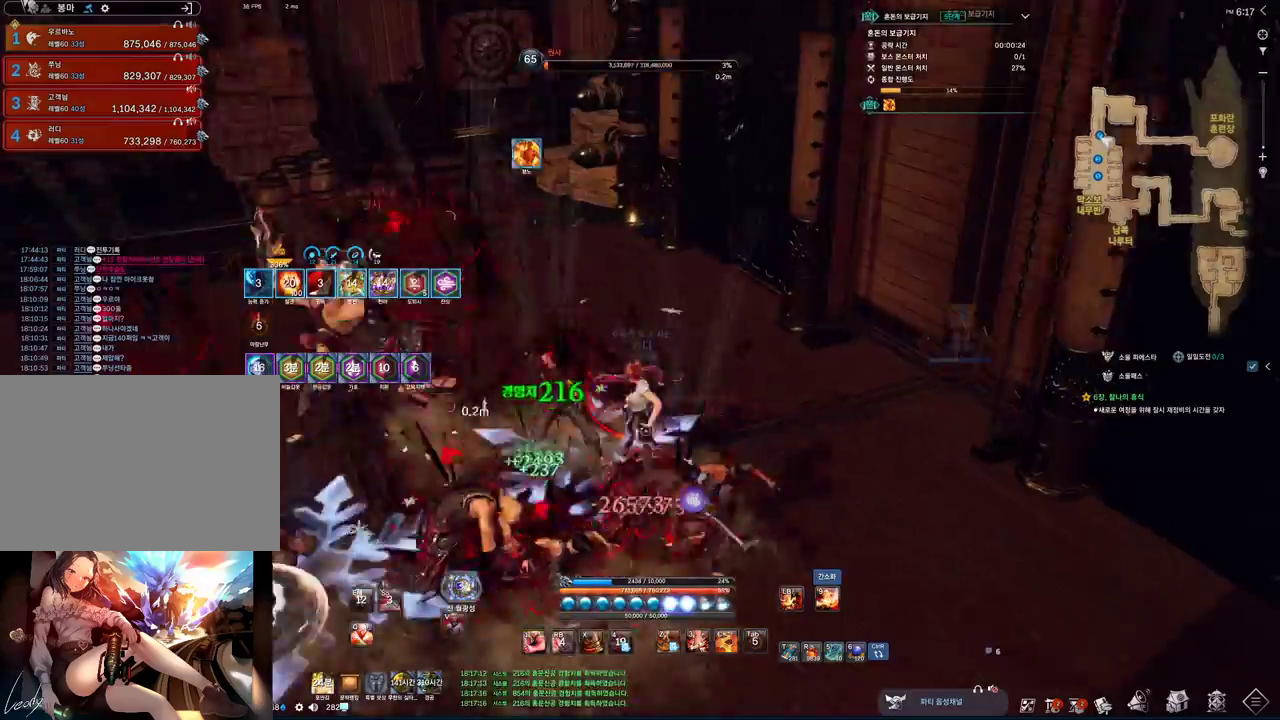
{"keys": ["s"], "mouse": [], "events": [[166, "mouse_left", "up"], [300, "2", "down"], [400, "2", "up"]]}
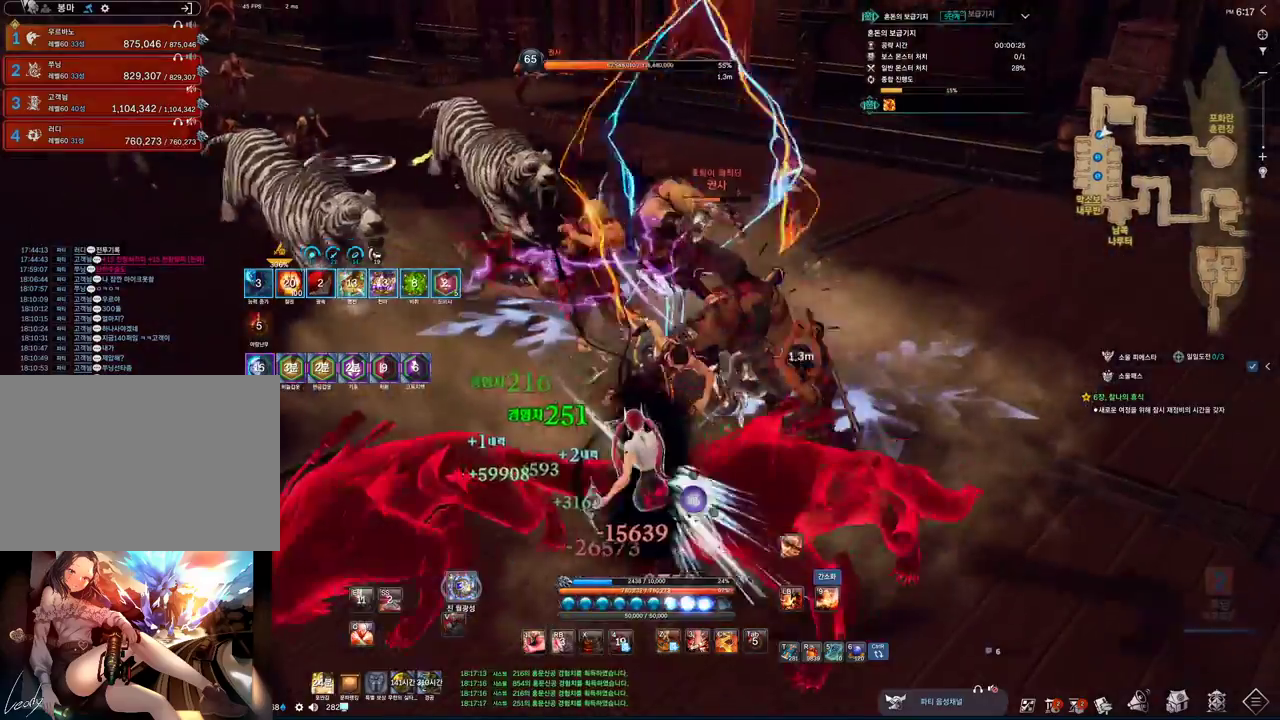
{"keys": ["s"], "mouse": [], "events": [[33, "f", "down"], [300, "1", "down"], [300, "f", "up"], [500, "1", "up"]]}
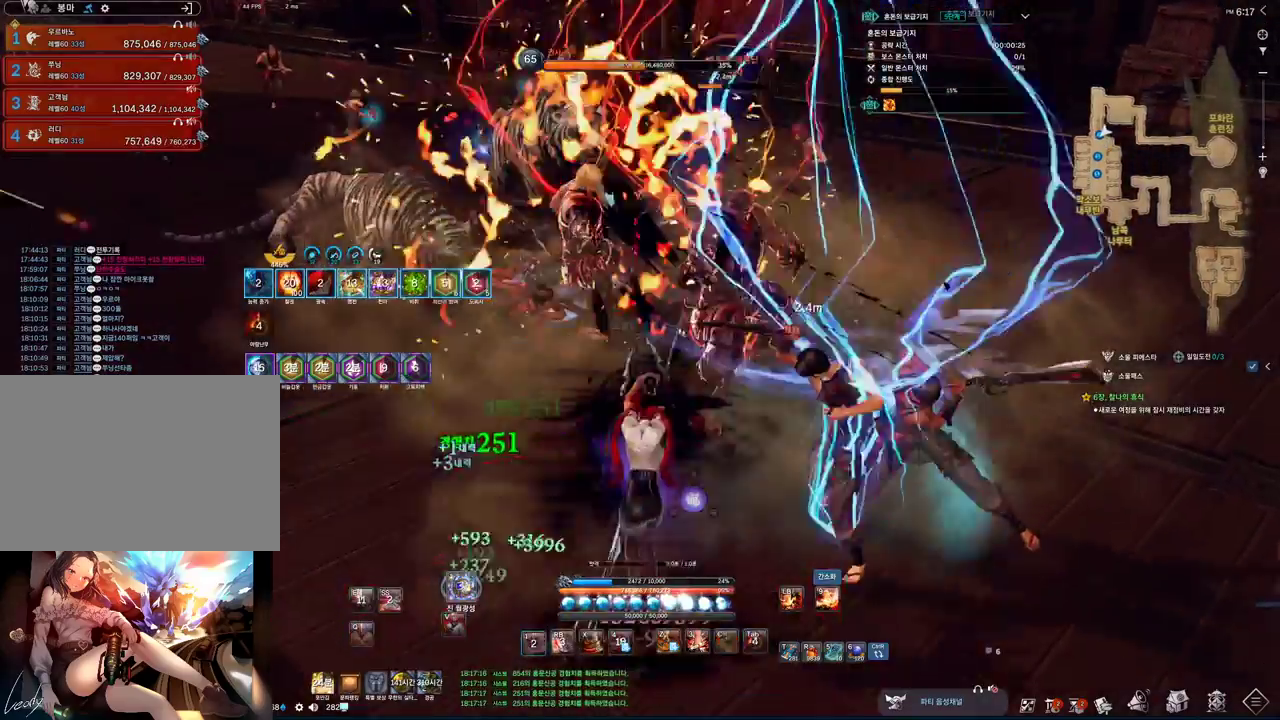
{"keys": ["s"], "mouse": [], "events": []}
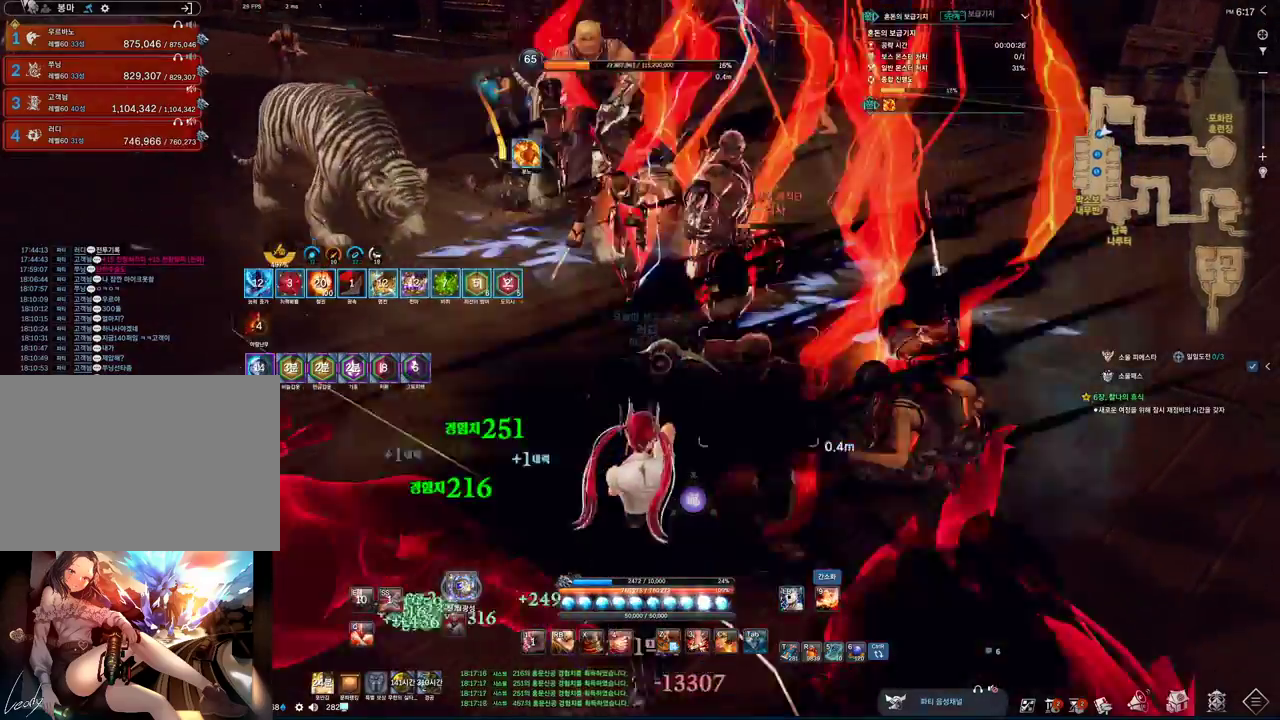
{"keys": ["d", "w"], "mouse": [], "events": [[233, "d", "down"], [300, "s", "up"], [433, "w", "down"]]}
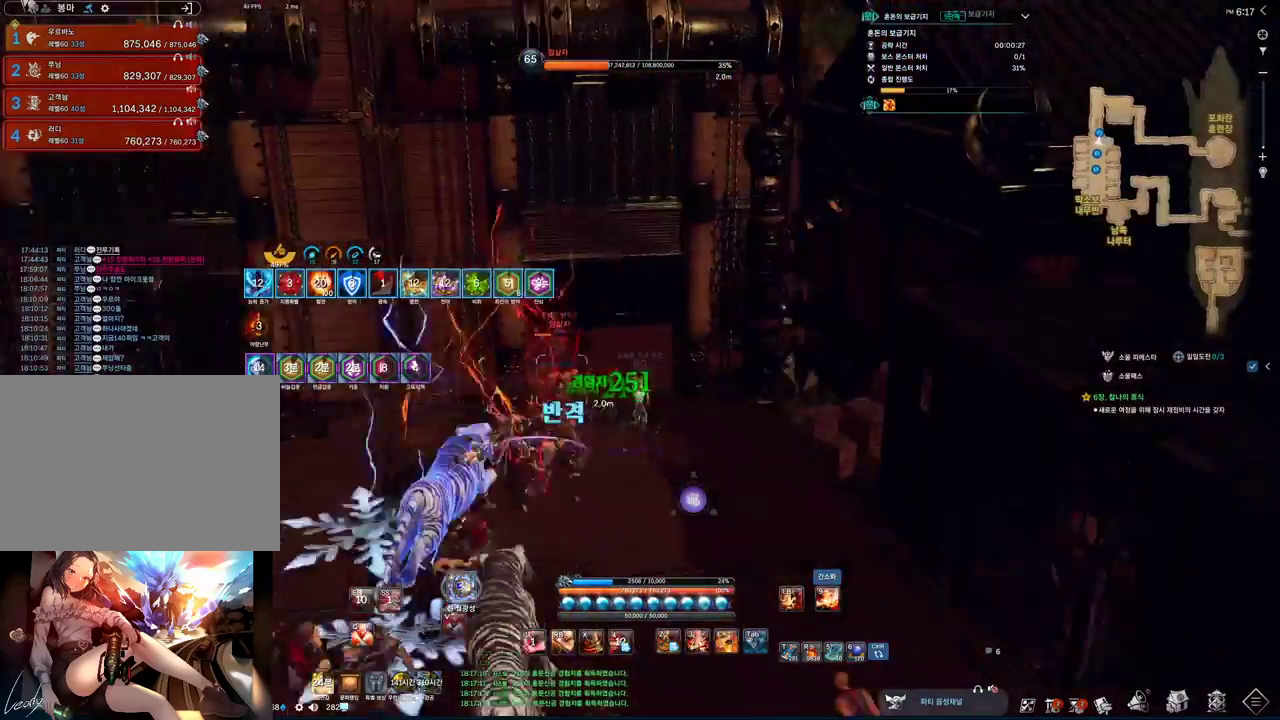
{"keys": ["w"], "mouse": [], "events": [[166, "d", "up"]]}
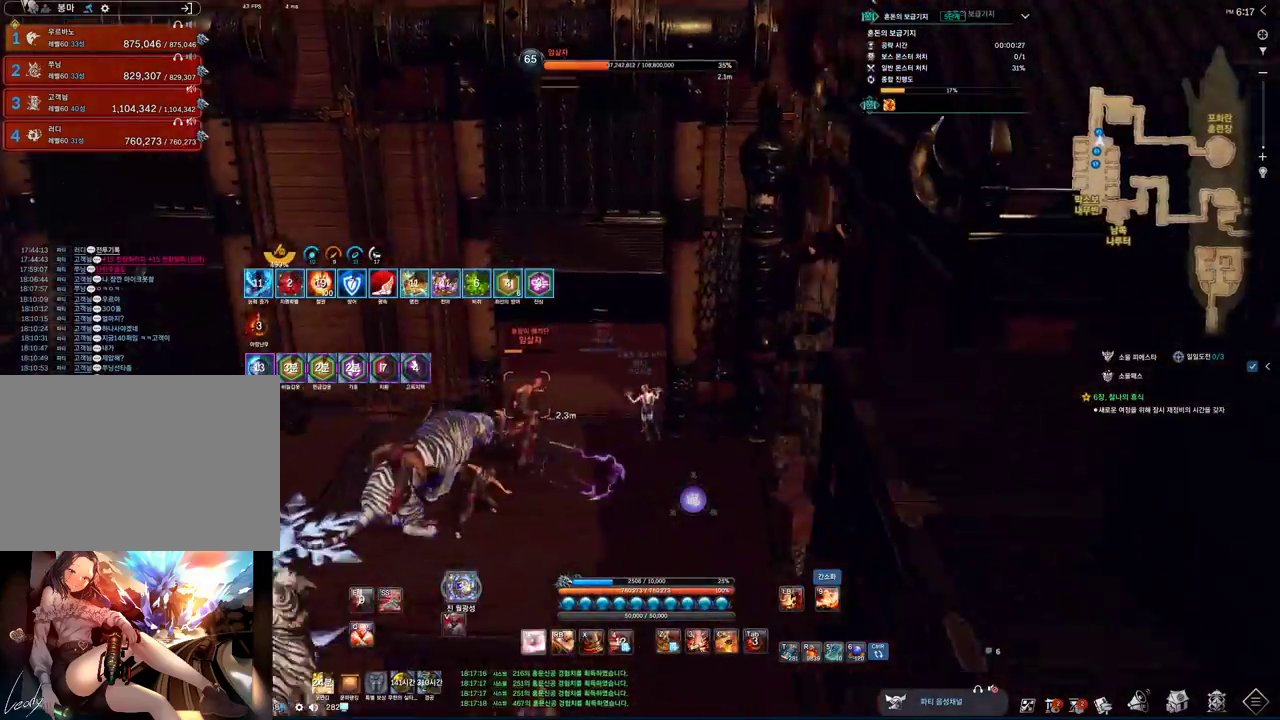
{"keys": [], "mouse": [], "events": [[133, "a", "down"], [333, "a", "up"], [466, "w", "up"]]}
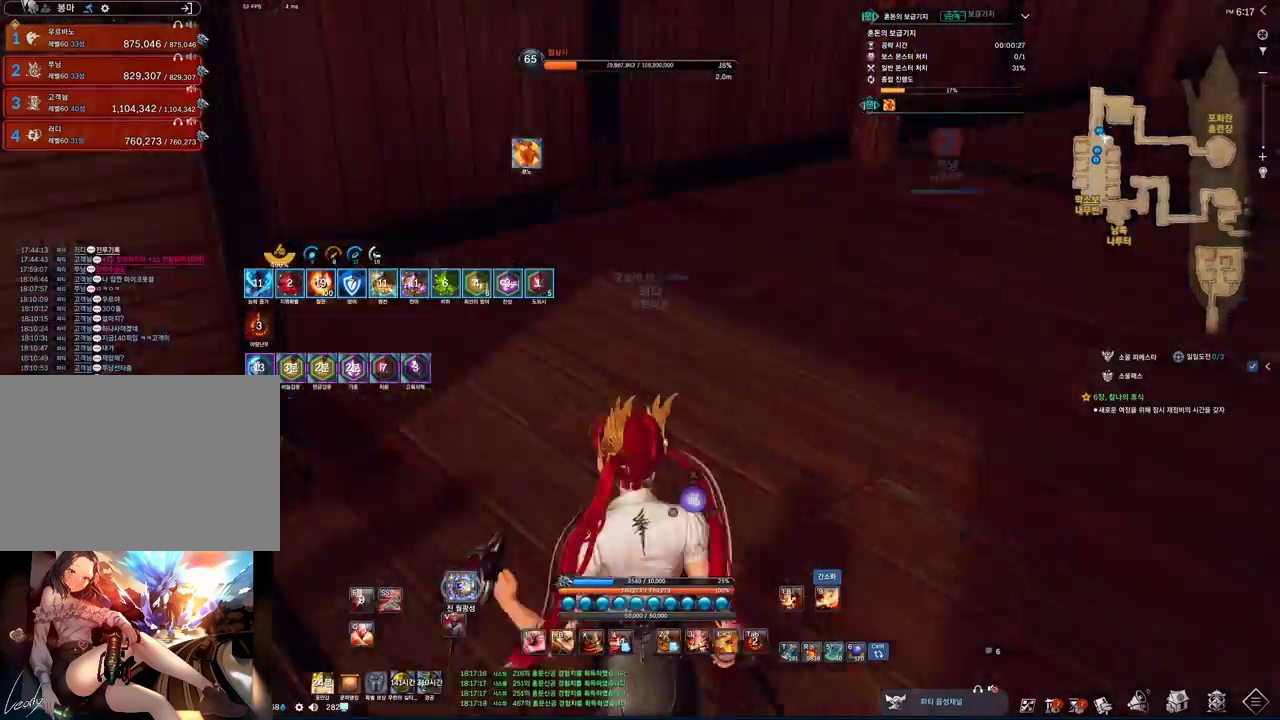
{"keys": ["w"], "mouse": [], "events": [[66, "s", "down"], [100, "s", "up"], [200, "s", "down"], [233, "s", "up"], [433, "w", "down"]]}
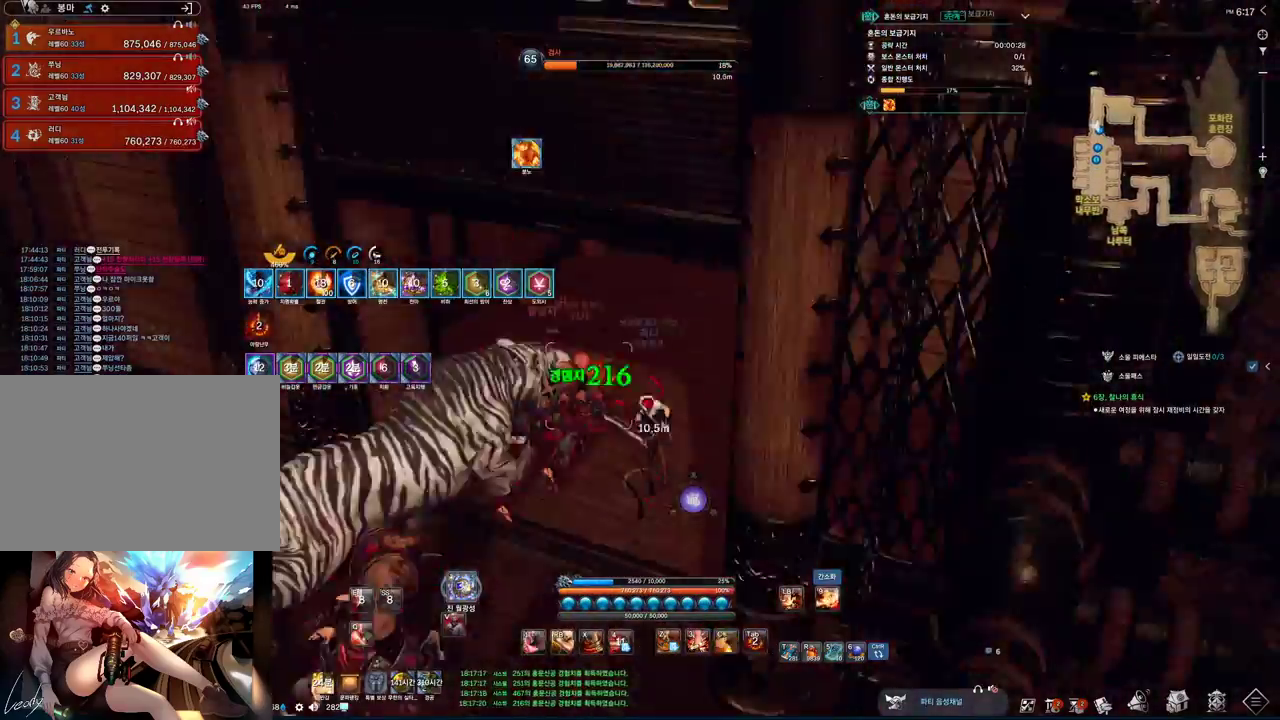
{"keys": ["w"], "mouse": [], "events": []}
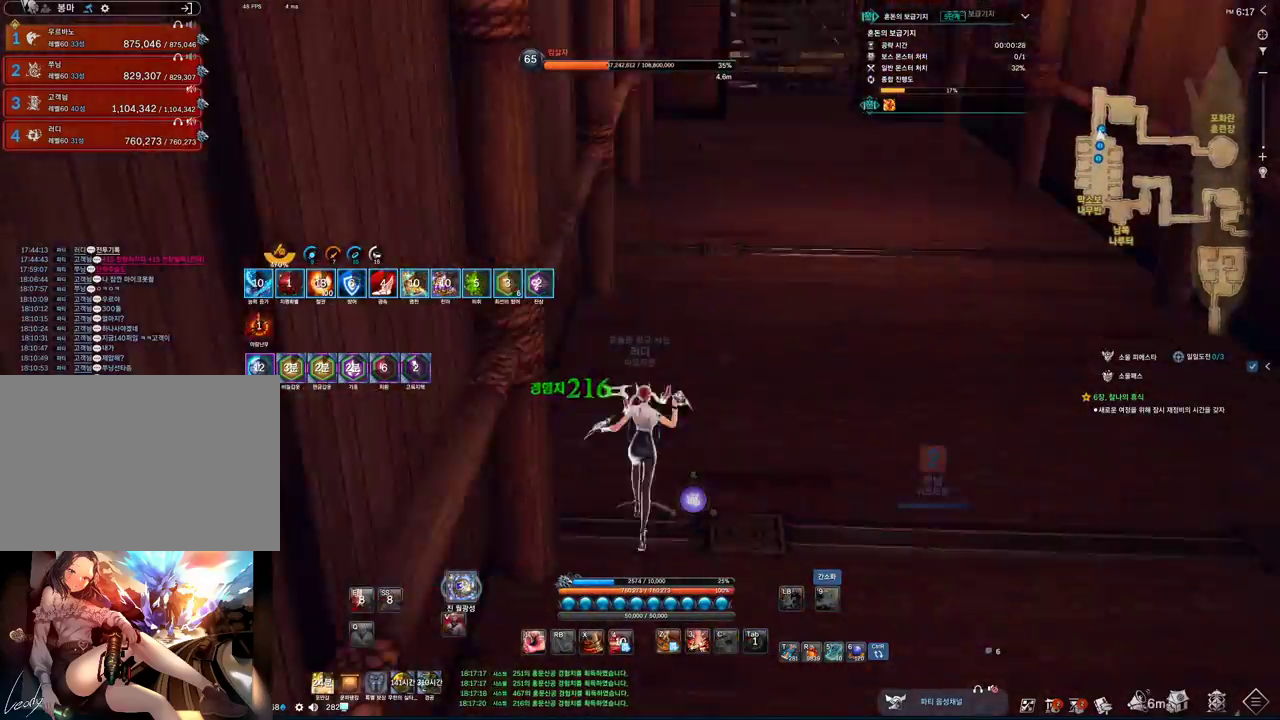
{"keys": ["w"], "mouse": [], "events": [[200, "d", "down"], [400, "d", "up"]]}
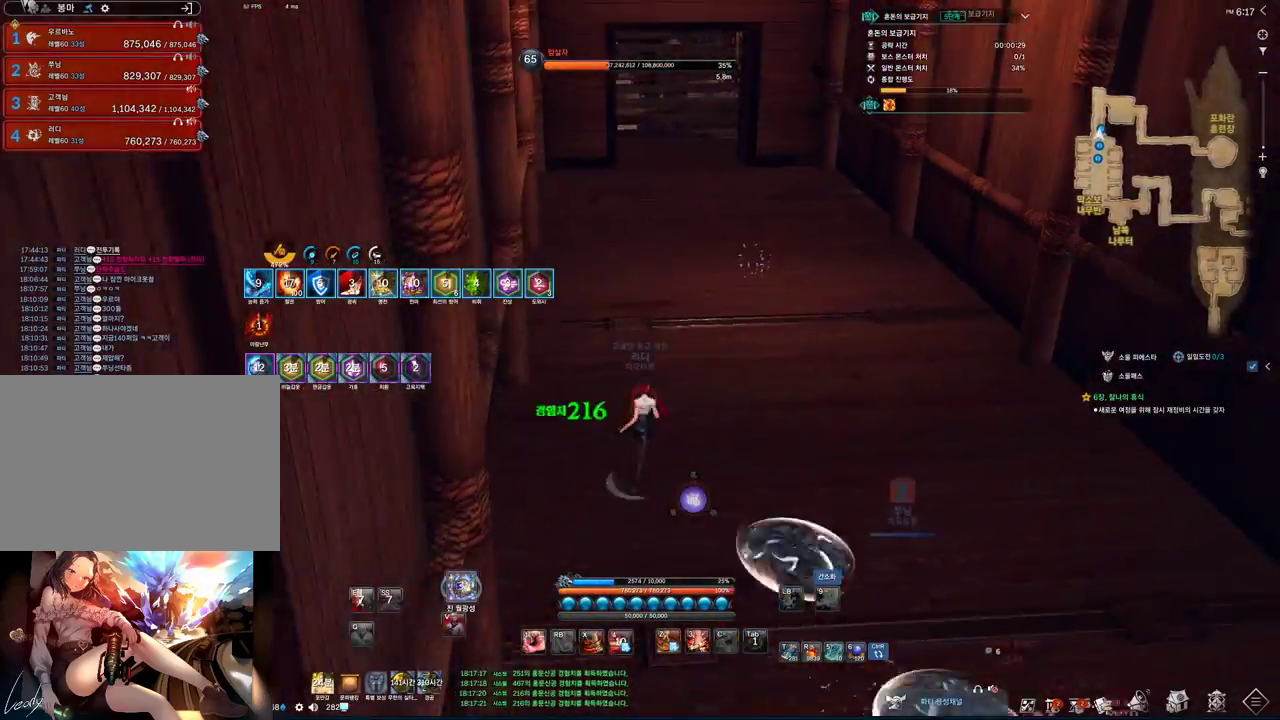
{"keys": ["space", "w"], "mouse": [], "events": [[100, "d", "down"], [200, "d", "up"], [500, "space", "down"]]}
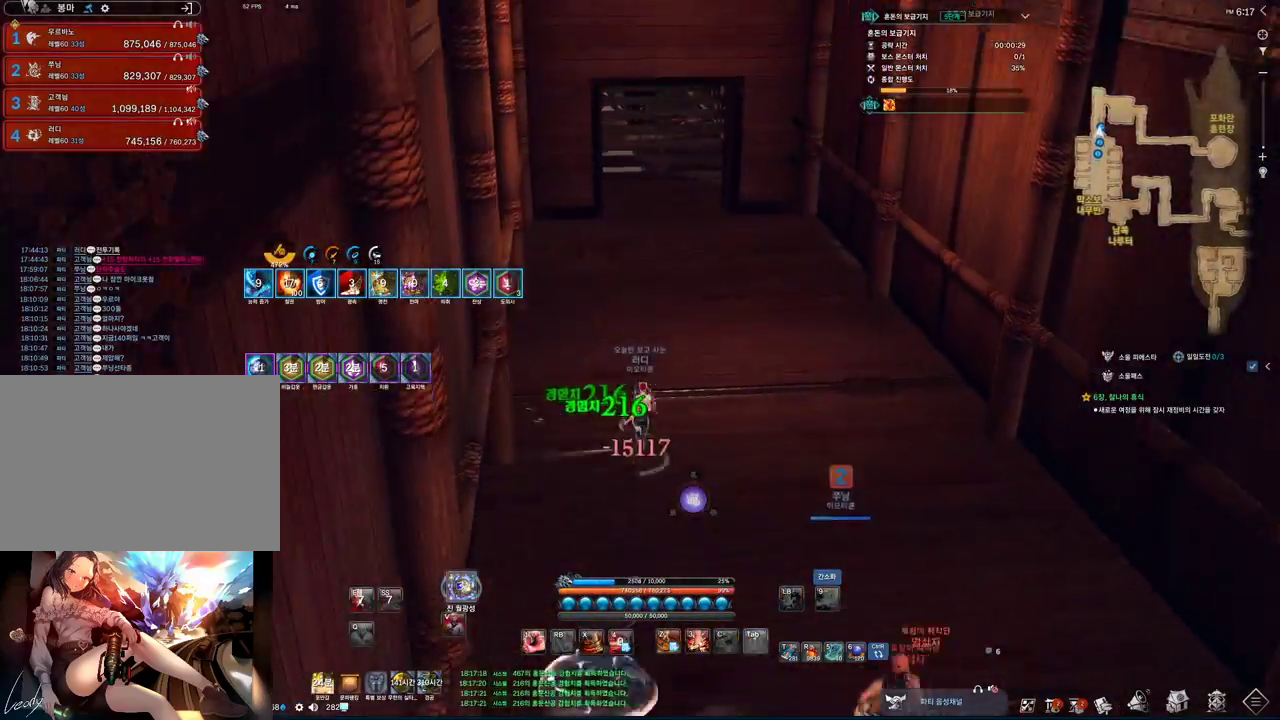
{"keys": ["w"], "mouse": [], "events": [[200, "d", "down"], [200, "space", "up"], [266, "d", "up"]]}
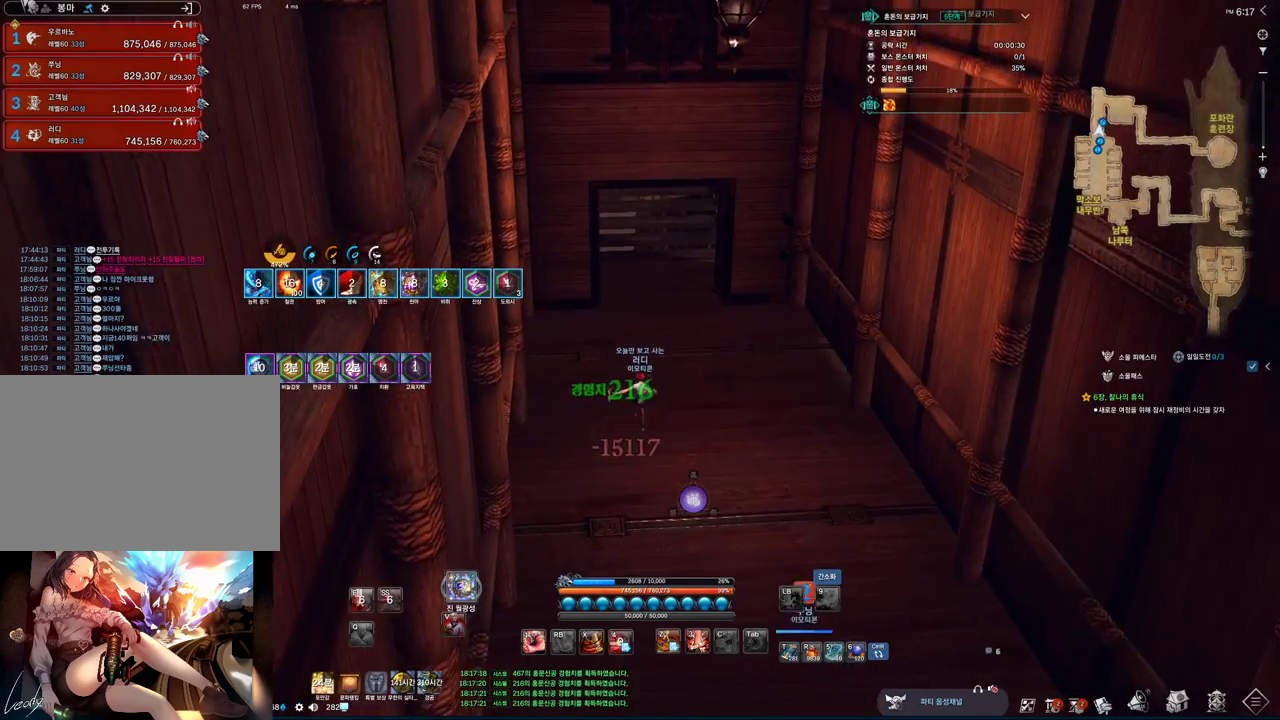
{"keys": ["w"], "mouse": [], "events": [[366, "space", "down"], [500, "space", "up"]]}
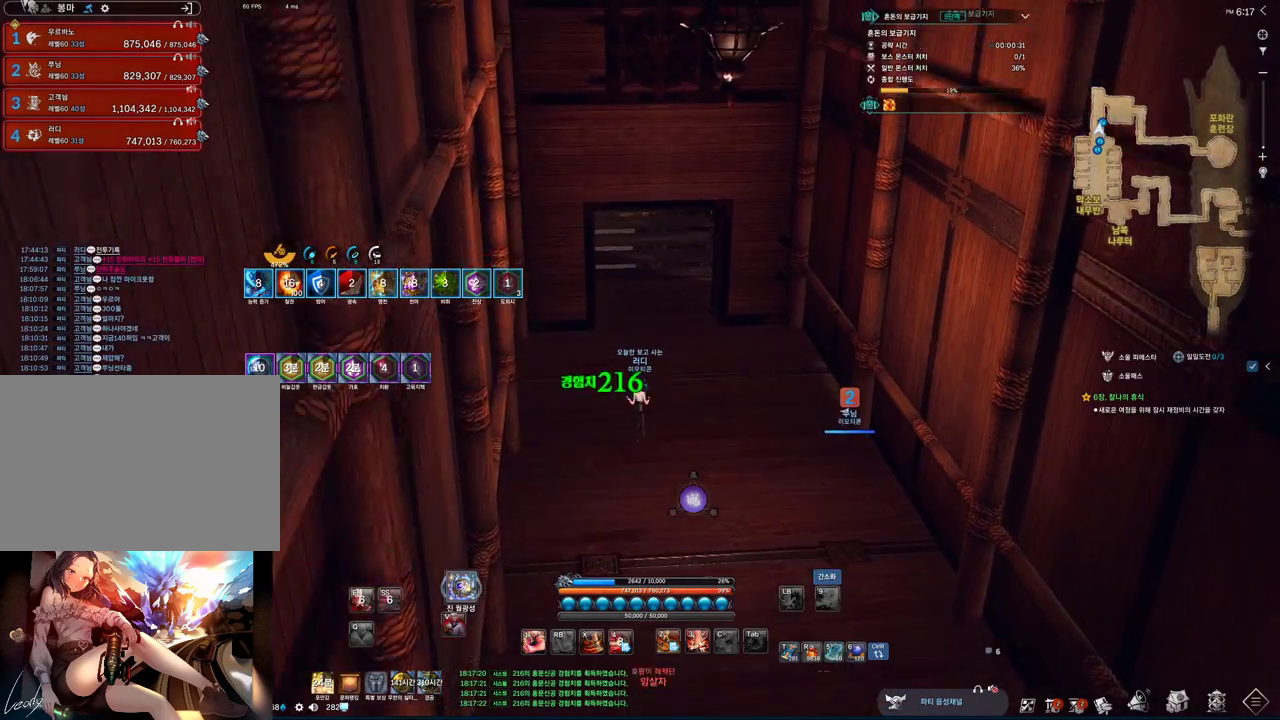
{"keys": ["w"], "mouse": [], "events": []}
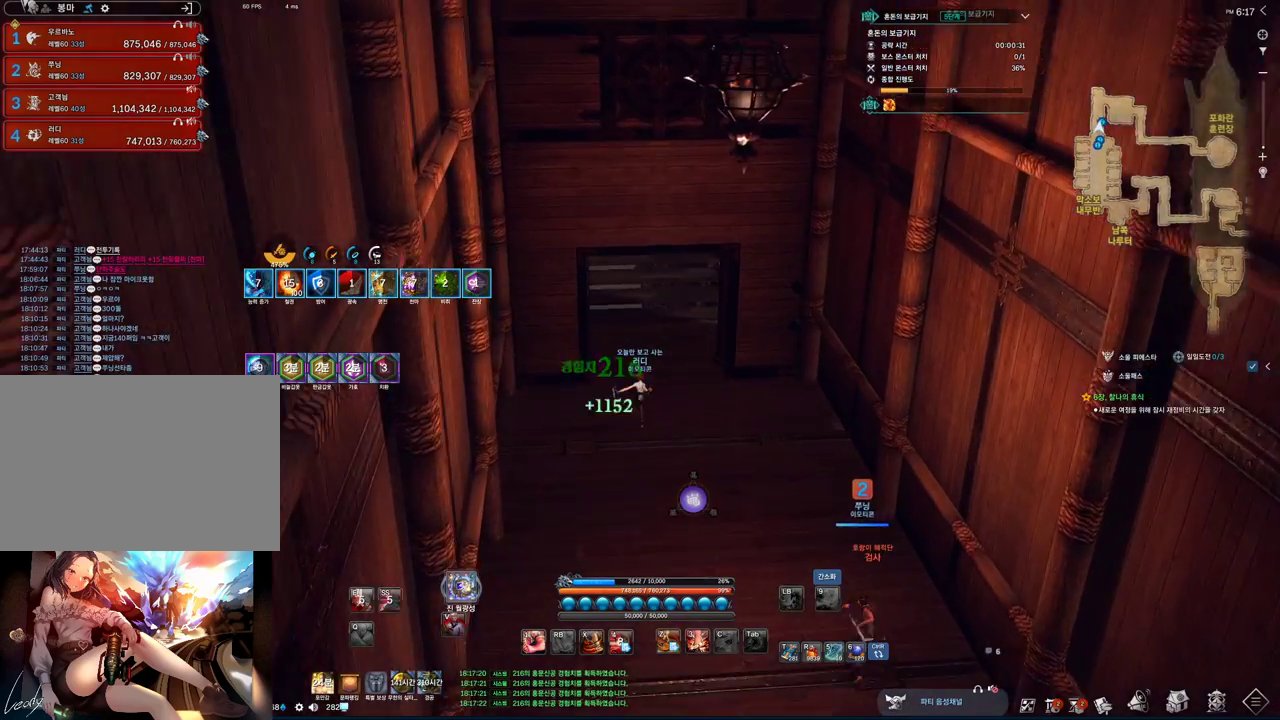
{"keys": ["w"], "mouse": [], "events": []}
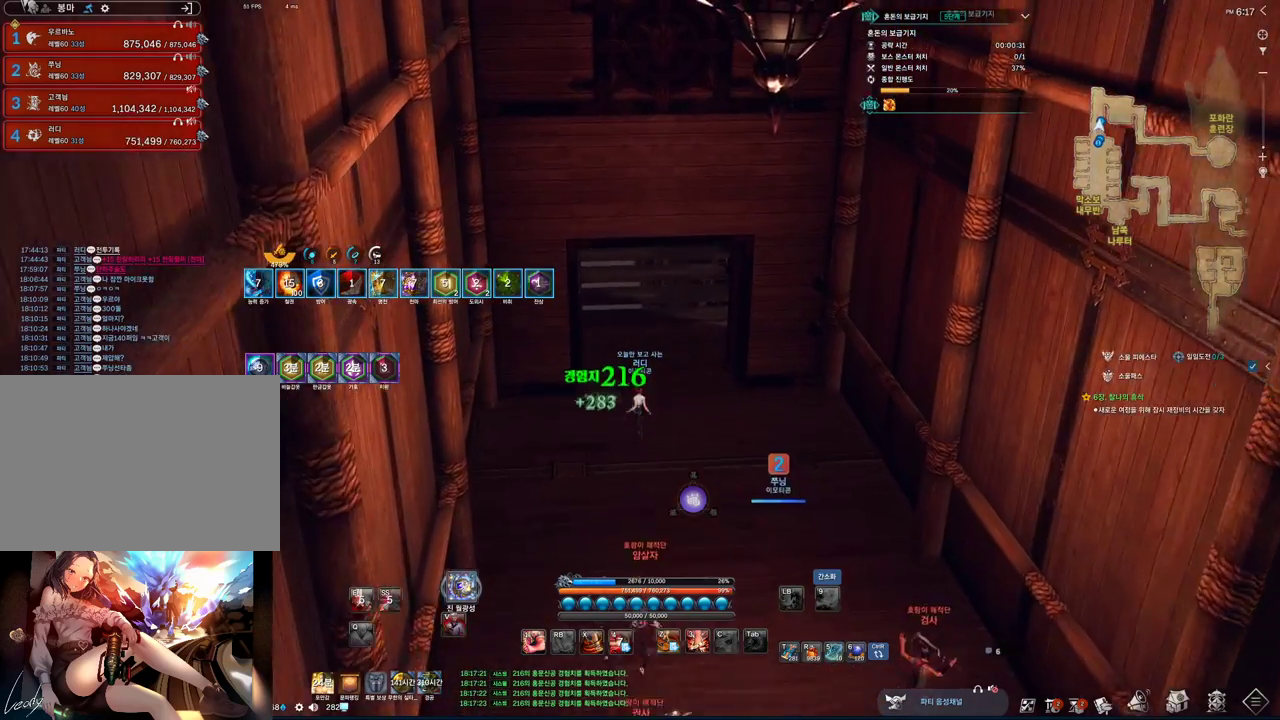
{"keys": ["w"], "mouse": [], "events": []}
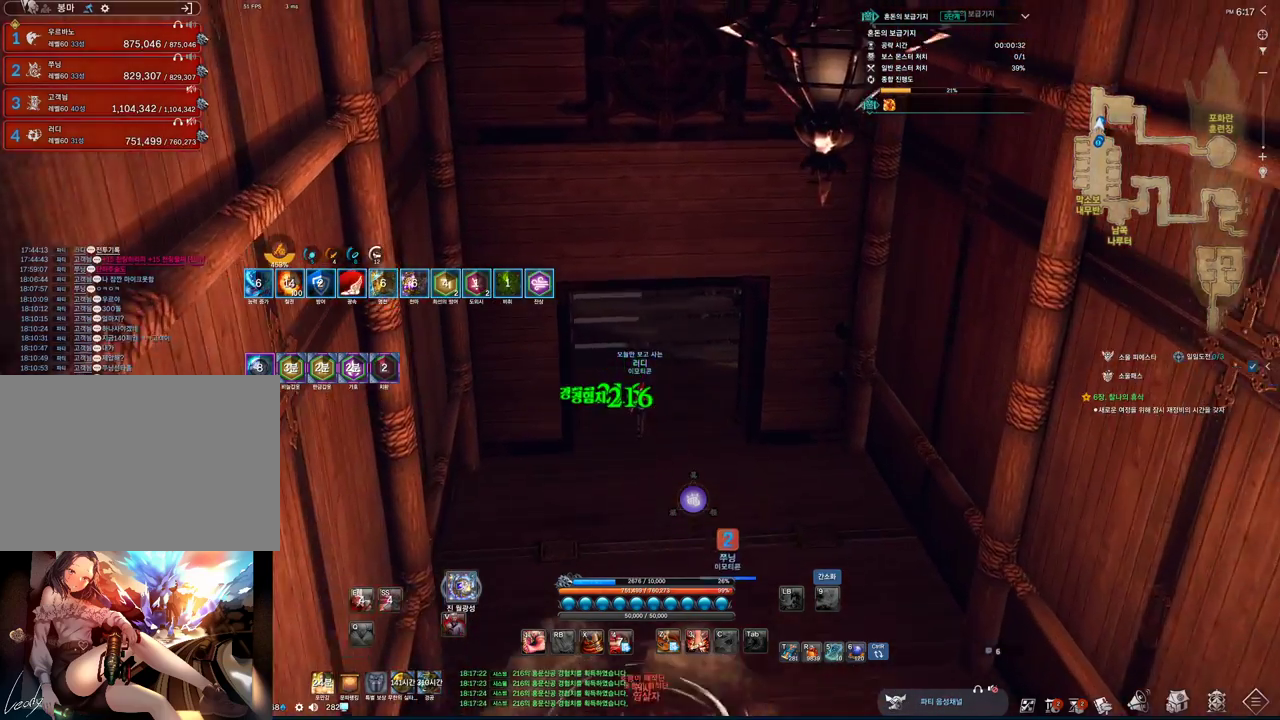
{"keys": ["w"], "mouse": [], "events": []}
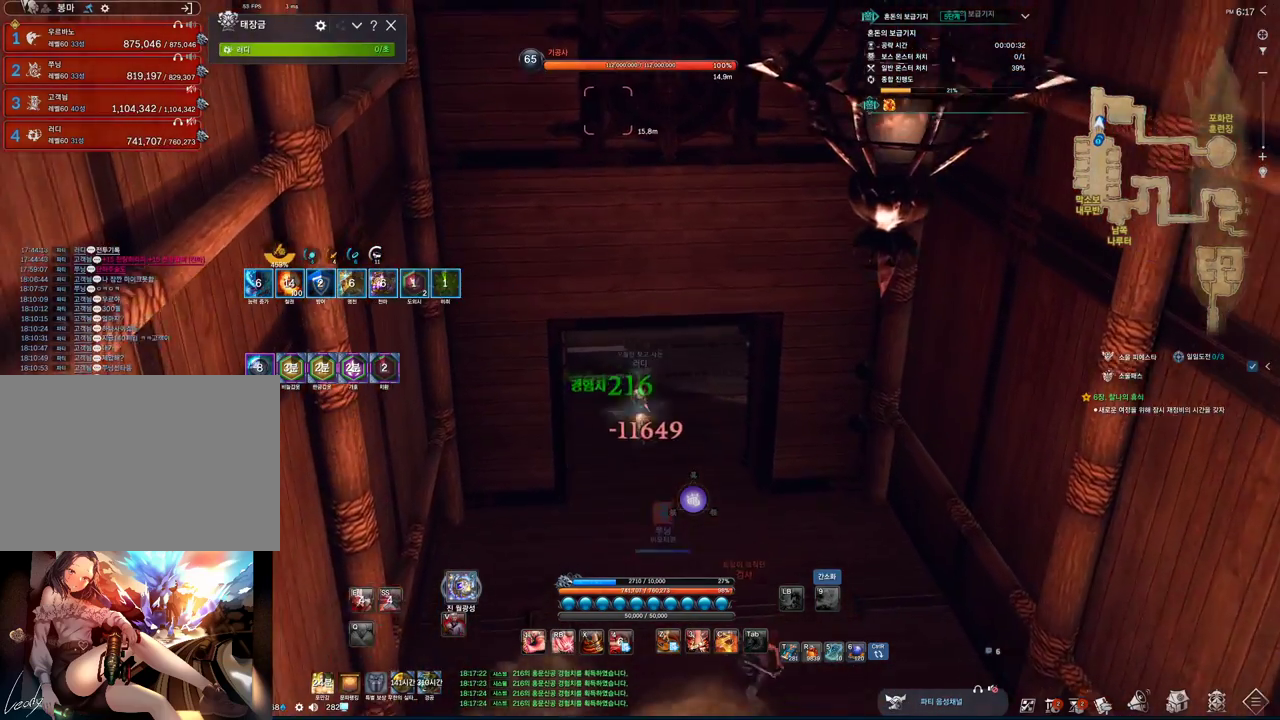
{"keys": ["alt", "w"], "mouse": [], "events": [[500, "alt", "down"]]}
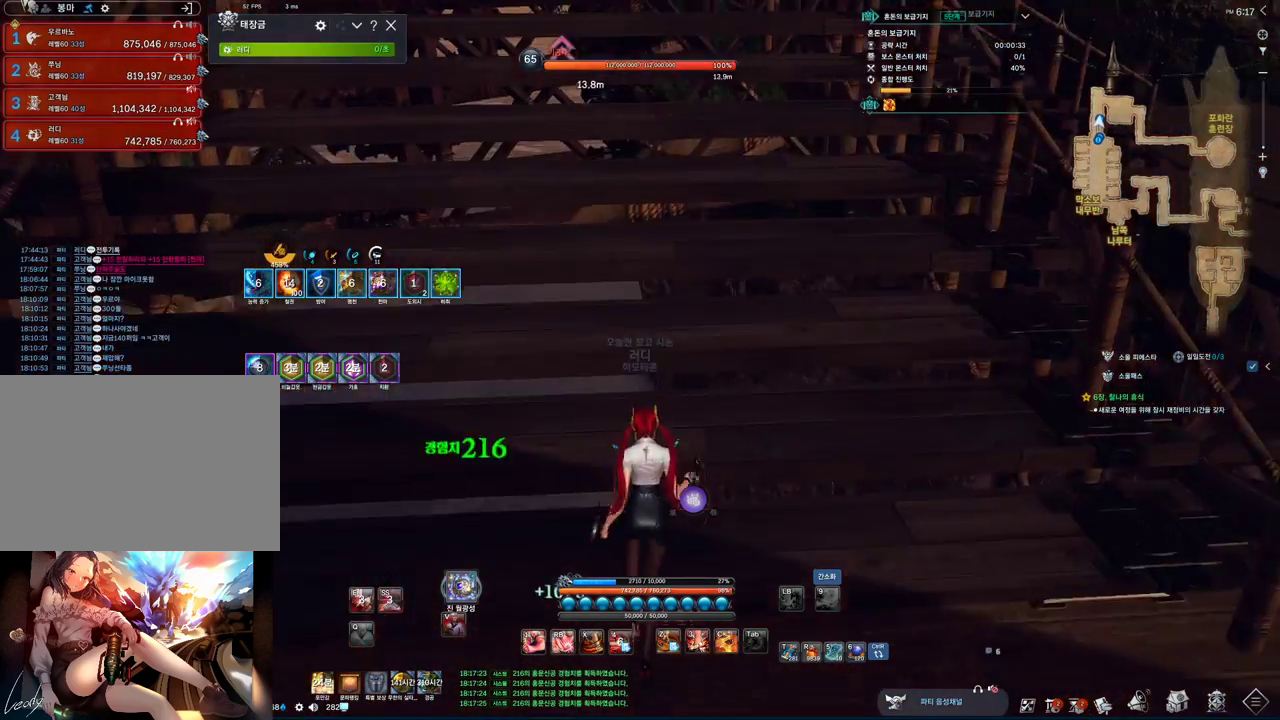
{"keys": ["alt", "w"], "mouse": [], "events": [[266, "mouse_left", "down"], [266, "mouse_right", "down"], [333, "d", "down"], [433, "mouse_right", "up"], [466, "d", "up"], [466, "mouse_left", "up"]]}
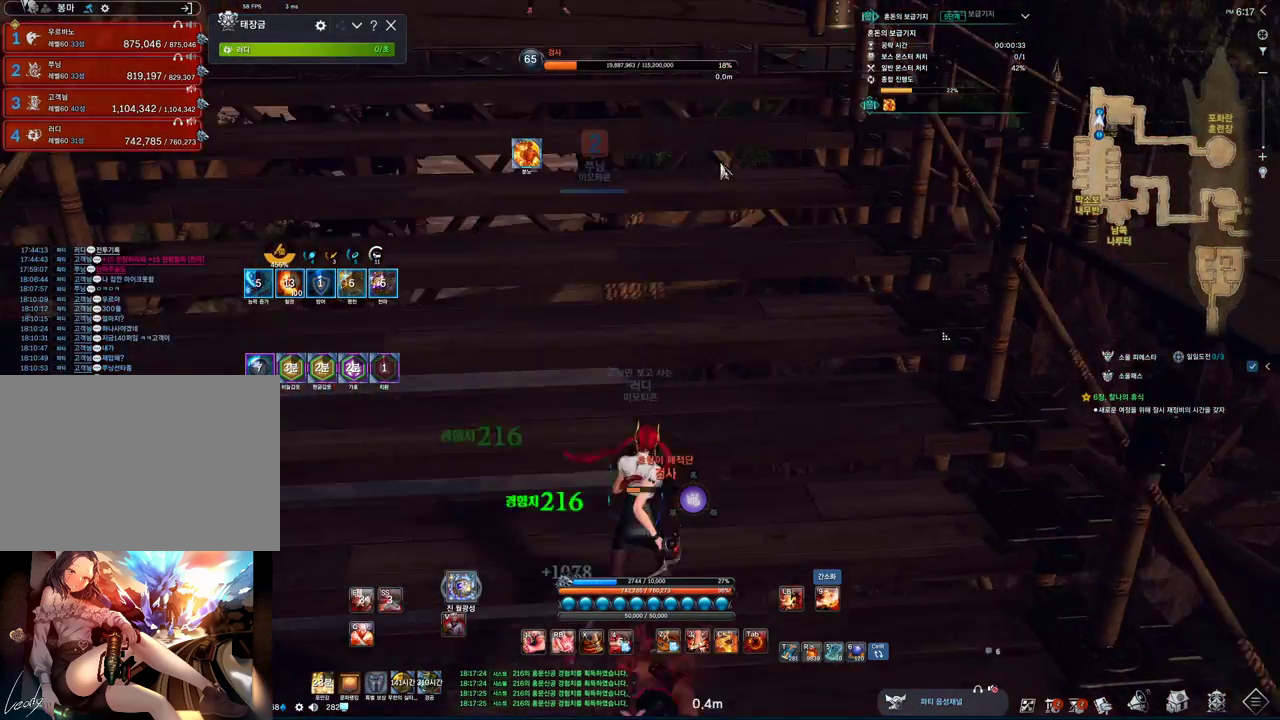
{"keys": ["w"], "mouse": [], "events": [[300, "alt", "up"]]}
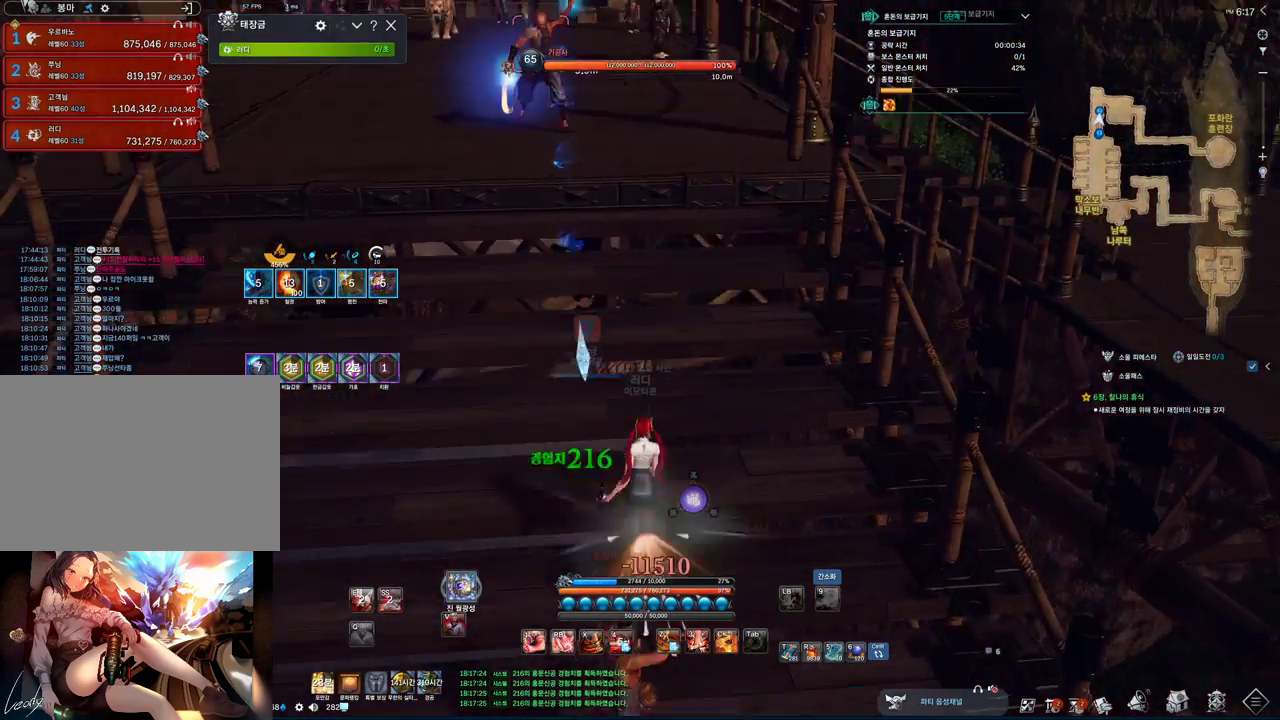
{"keys": ["tab", "w"], "mouse": [], "events": [[66, "c", "down"], [233, "c", "up"], [300, "tab", "down"]]}
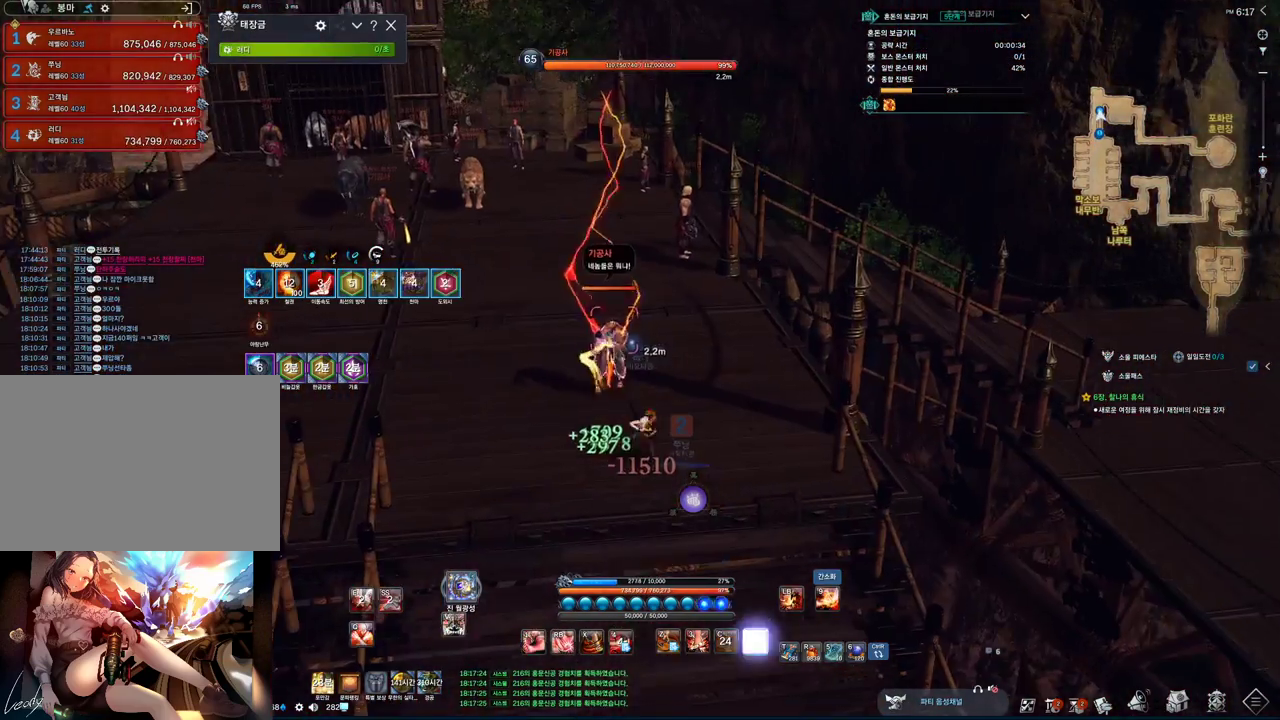
{"keys": ["d", "tab", "w"], "mouse": [], "events": [[433, "d", "down"]]}